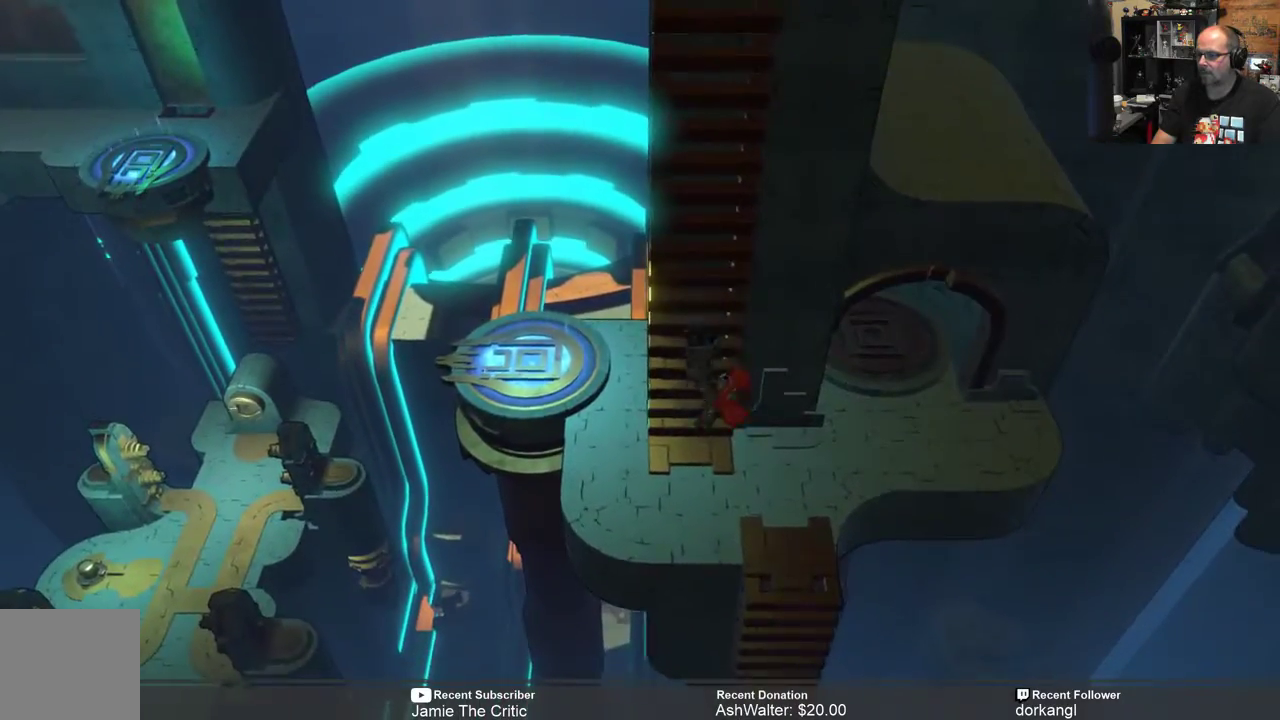
Gameplay with a controller (Xbox layout); each line is a JSON object with the inputs held at the frame after it. "events" lists button and stick changes between this image and that frame as [ms after this image, input, new state], when the widget could be followed in between.
{"buttons": ["R2"], "left_stick": "down", "right_stick": "center", "events": [[100, "left_stick", "center"], [400, "left_stick", "down"]]}
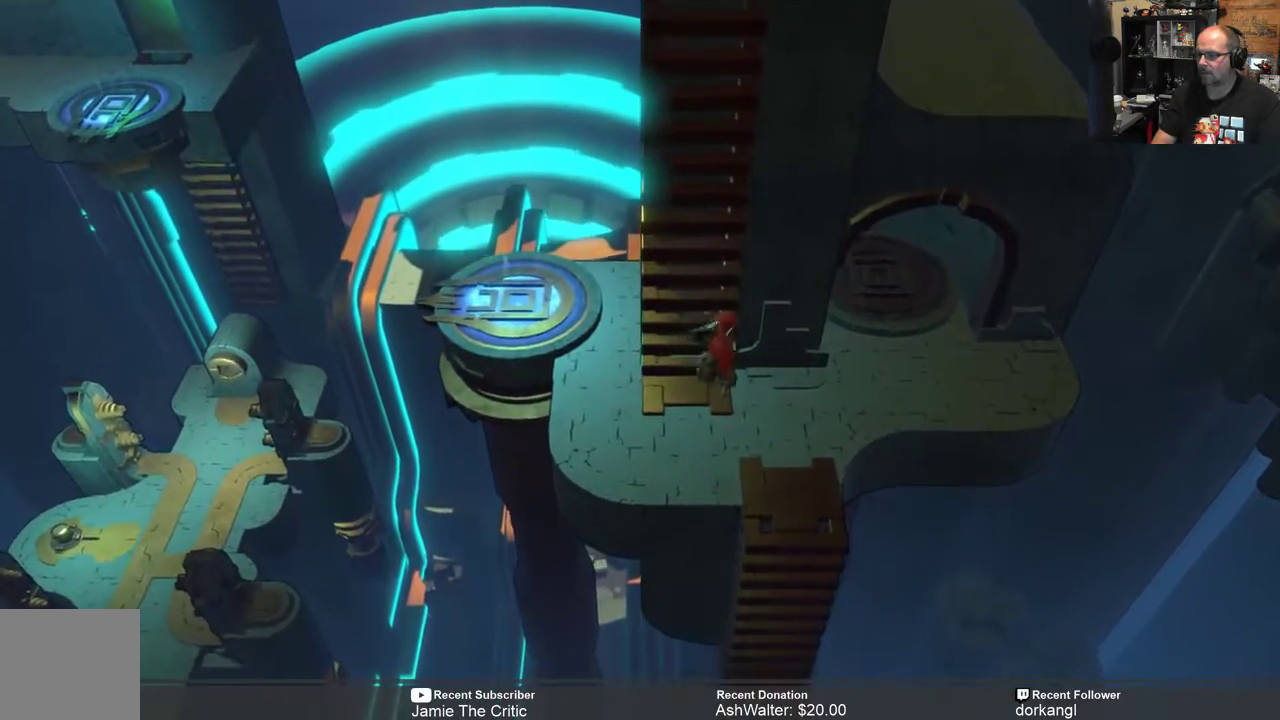
{"buttons": ["R2"], "left_stick": "down-right", "right_stick": "center", "events": [[100, "left_stick", "center"], [300, "left_stick", "down"], [433, "left_stick", "down-right"]]}
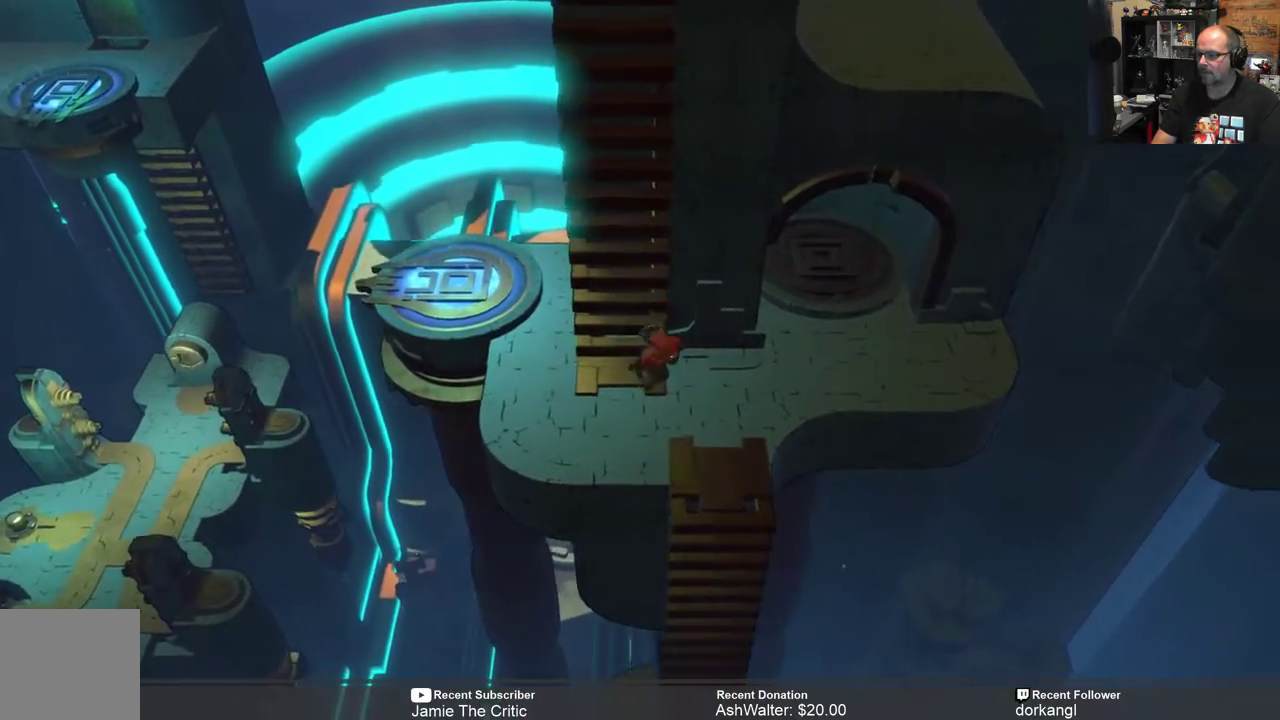
{"buttons": ["R2"], "left_stick": "down-right", "right_stick": "center", "events": [[133, "left_stick", "center"], [367, "left_stick", "down-right"]]}
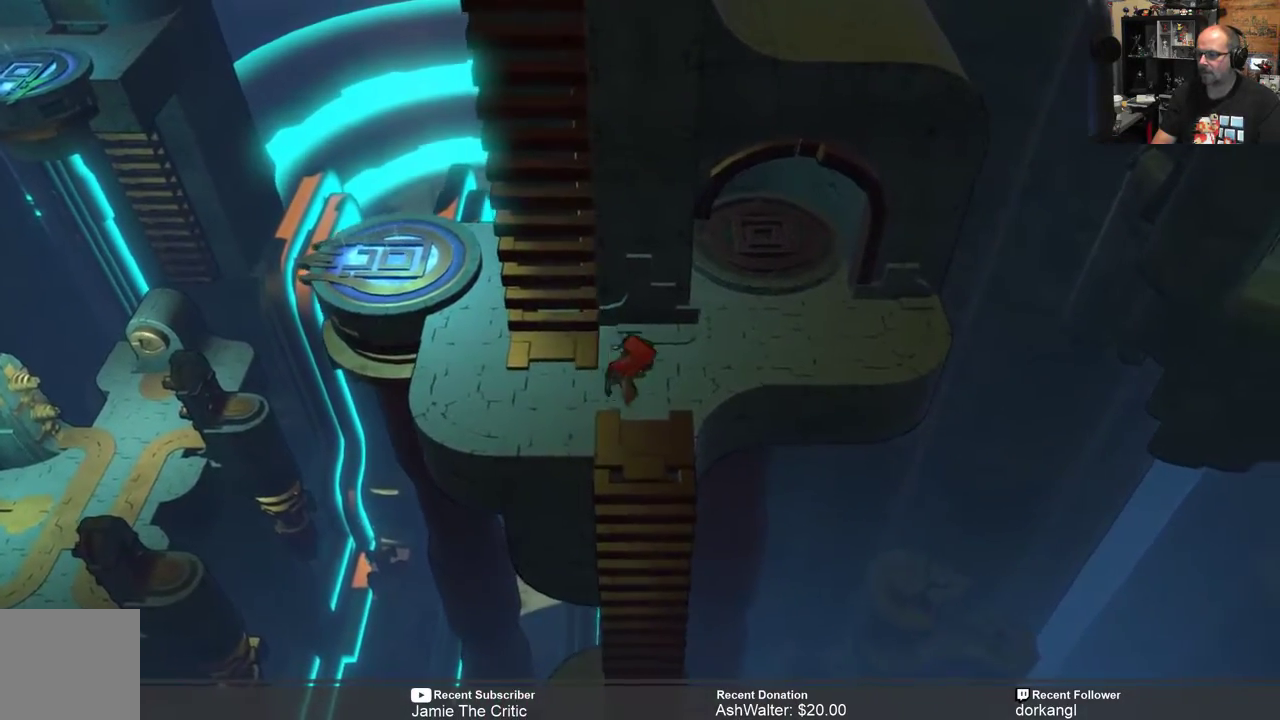
{"buttons": ["R2"], "left_stick": "down", "right_stick": "center", "events": [[150, "left_stick", "center"], [283, "left_stick", "down"]]}
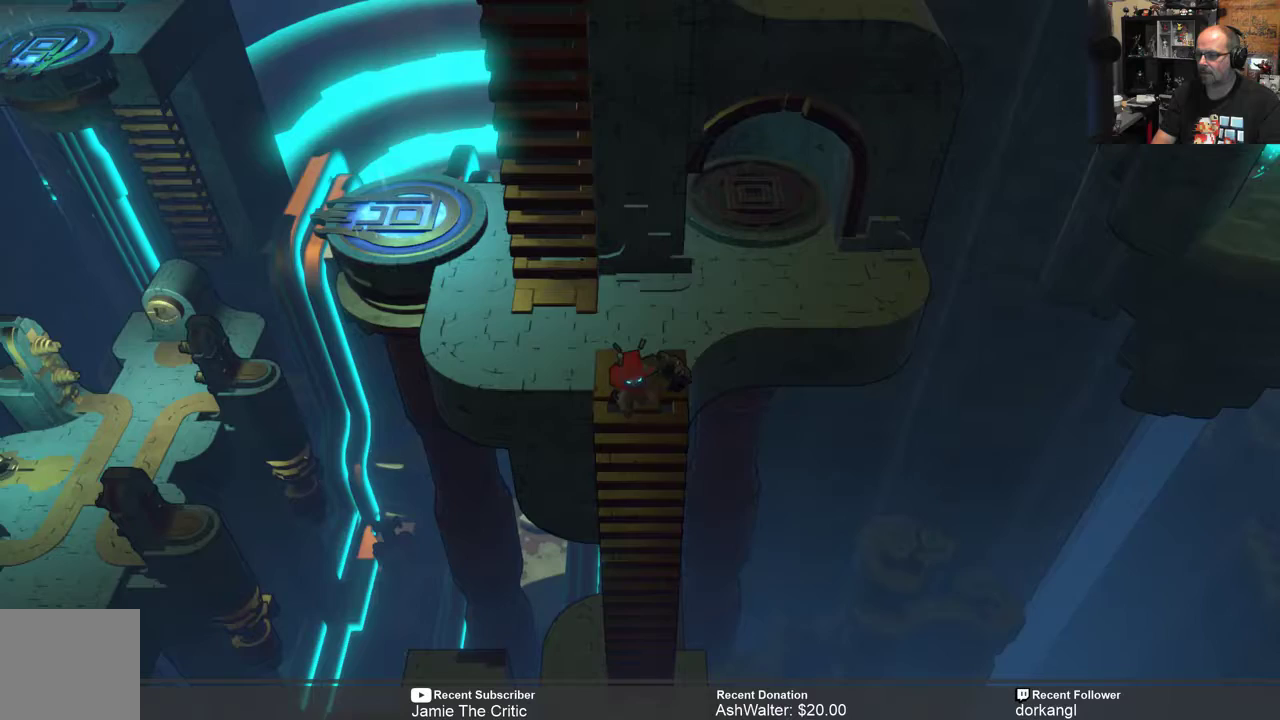
{"buttons": ["R2"], "left_stick": "down", "right_stick": "center", "events": []}
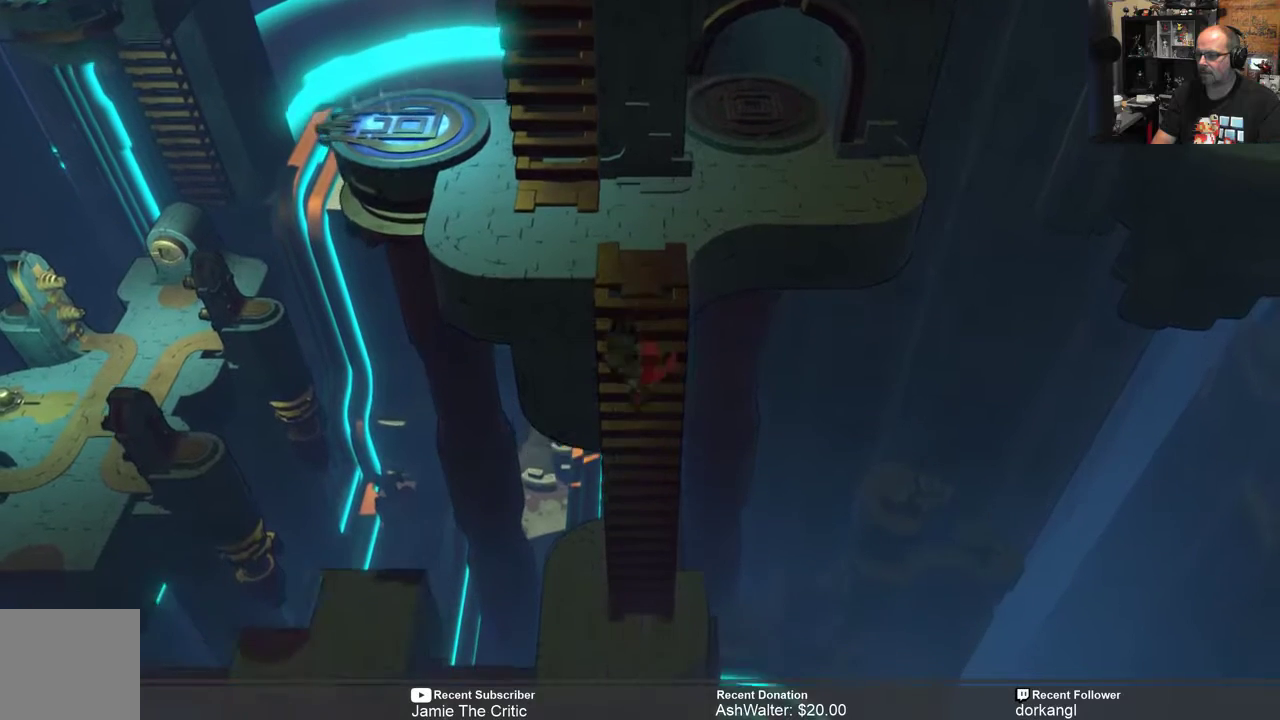
{"buttons": ["R2"], "left_stick": "down", "right_stick": "center", "events": []}
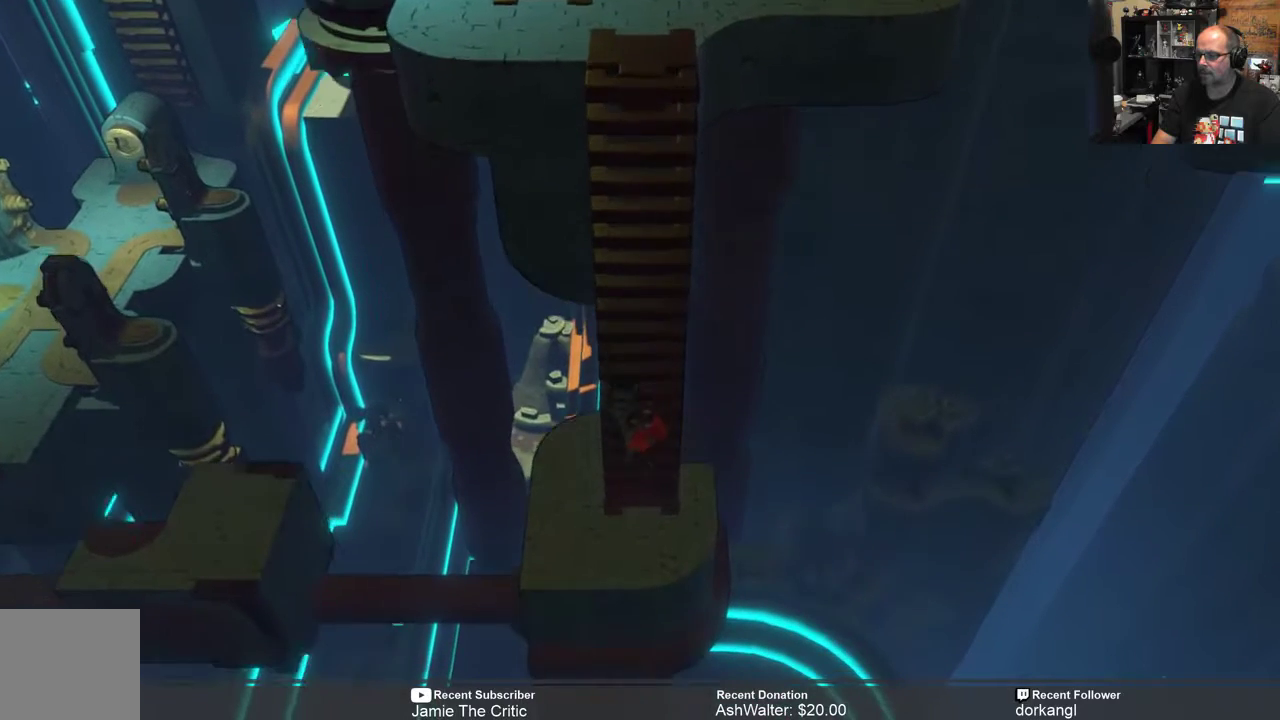
{"buttons": ["R2"], "left_stick": "center", "right_stick": "center", "events": [[467, "left_stick", "center"]]}
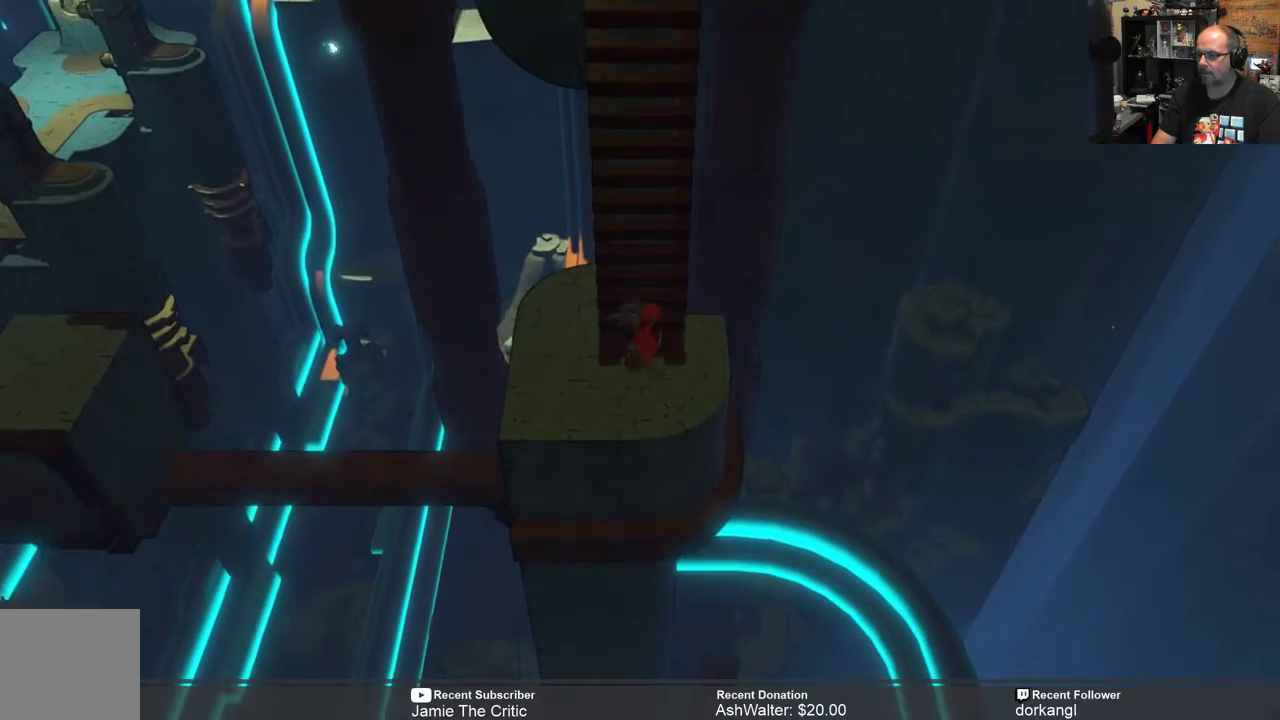
{"buttons": ["R2"], "left_stick": "center", "right_stick": "center", "events": []}
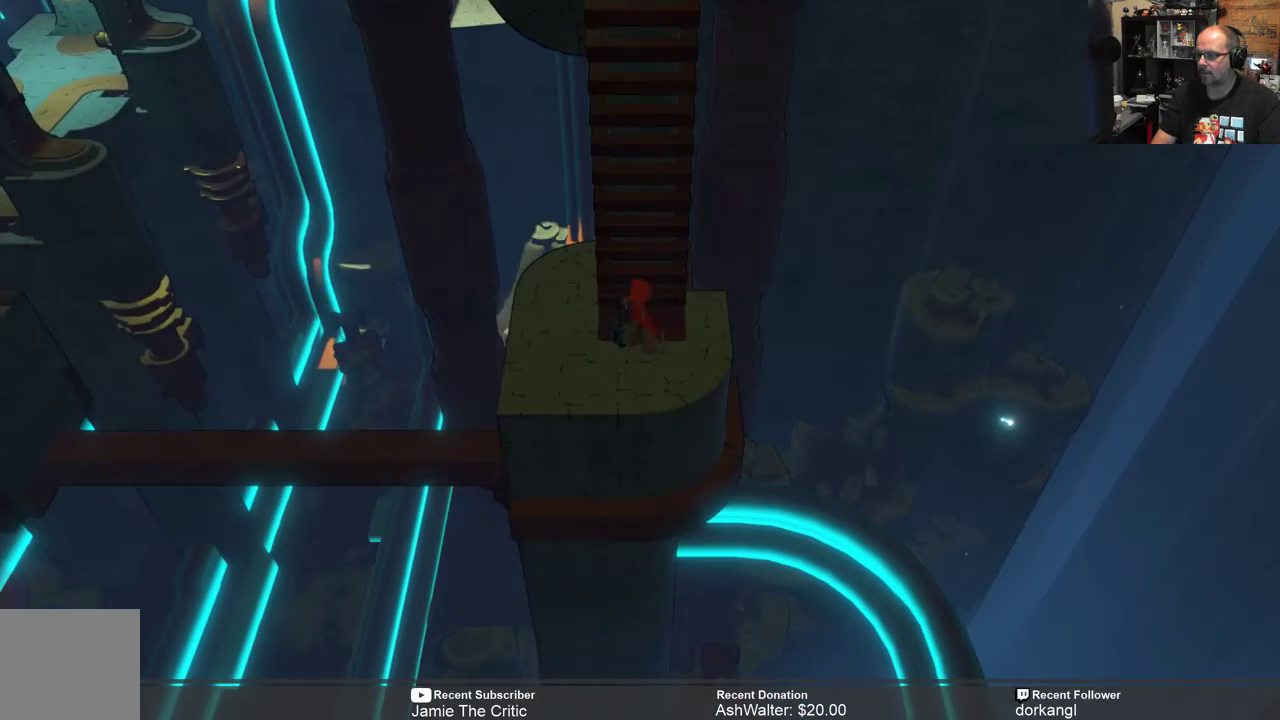
{"buttons": ["R2"], "left_stick": "down", "right_stick": "center", "events": [[67, "left_stick", "down"], [233, "left_stick", "center"], [467, "left_stick", "down"]]}
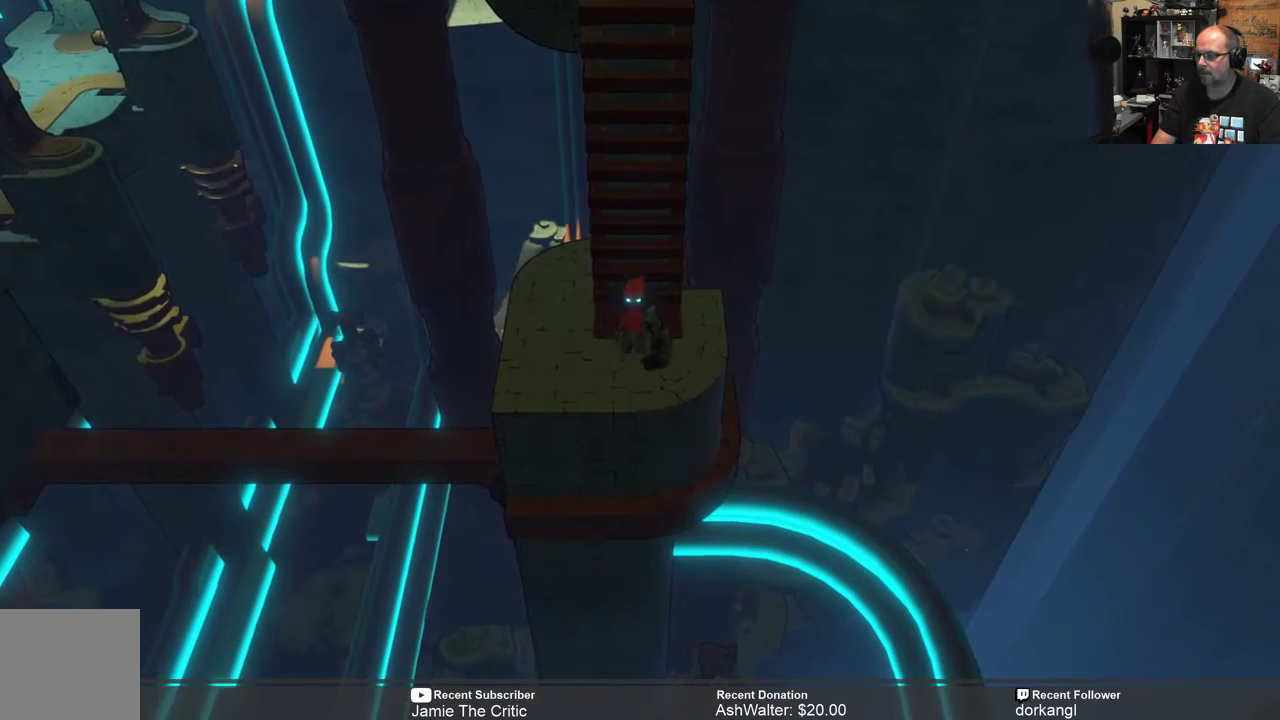
{"buttons": ["R2"], "left_stick": "center", "right_stick": "center", "events": [[100, "left_stick", "center"]]}
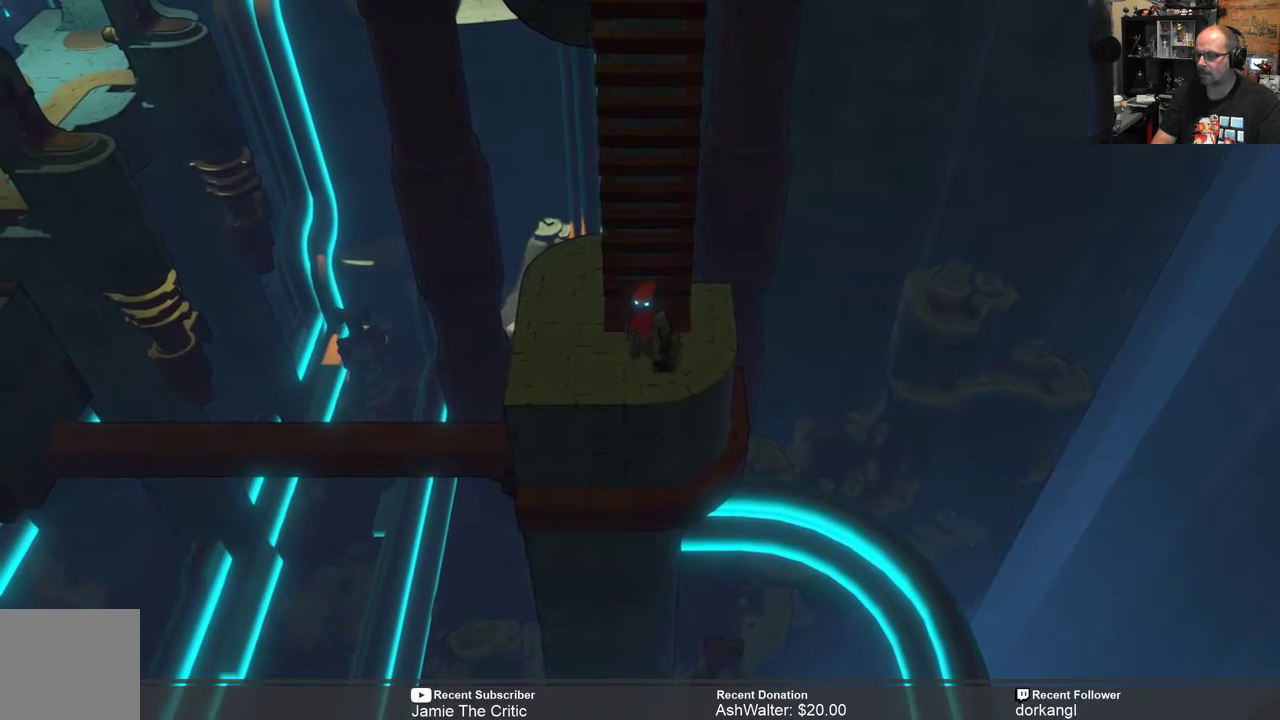
{"buttons": ["R2"], "left_stick": "down-left", "right_stick": "center", "events": [[417, "left_stick", "down-left"]]}
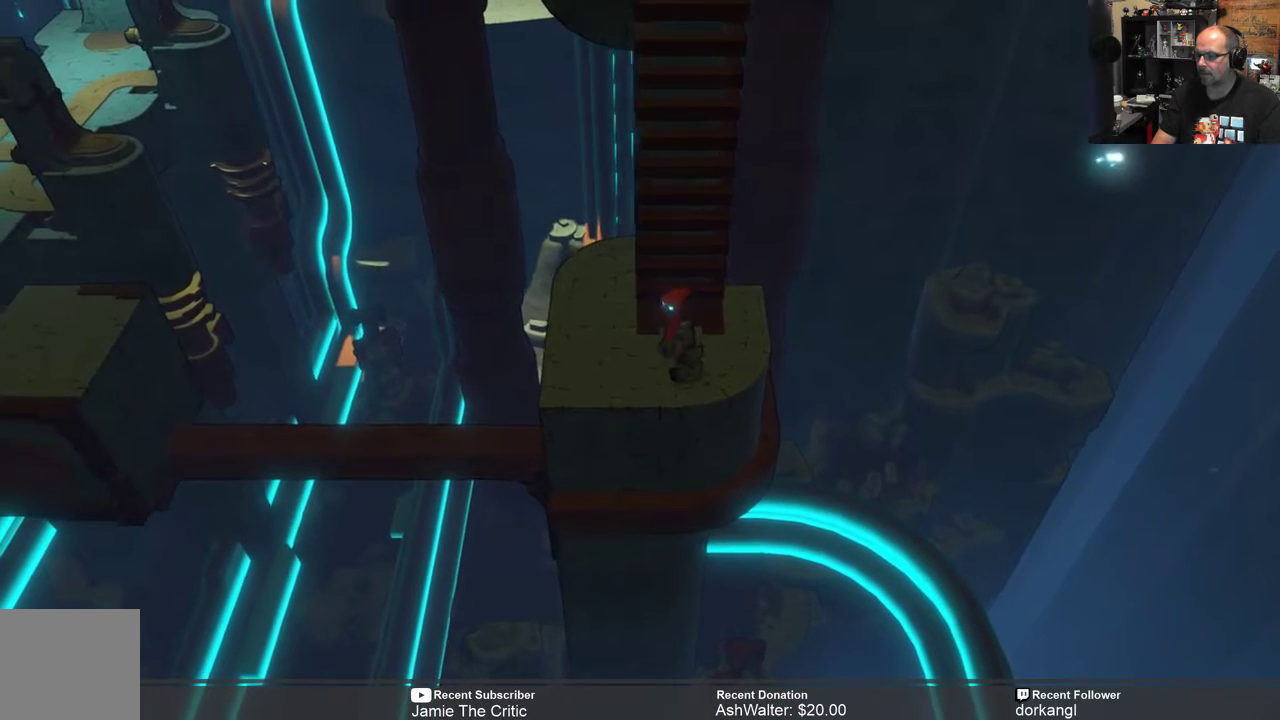
{"buttons": ["R2"], "left_stick": "center", "right_stick": "center", "events": [[83, "left_stick", "center"]]}
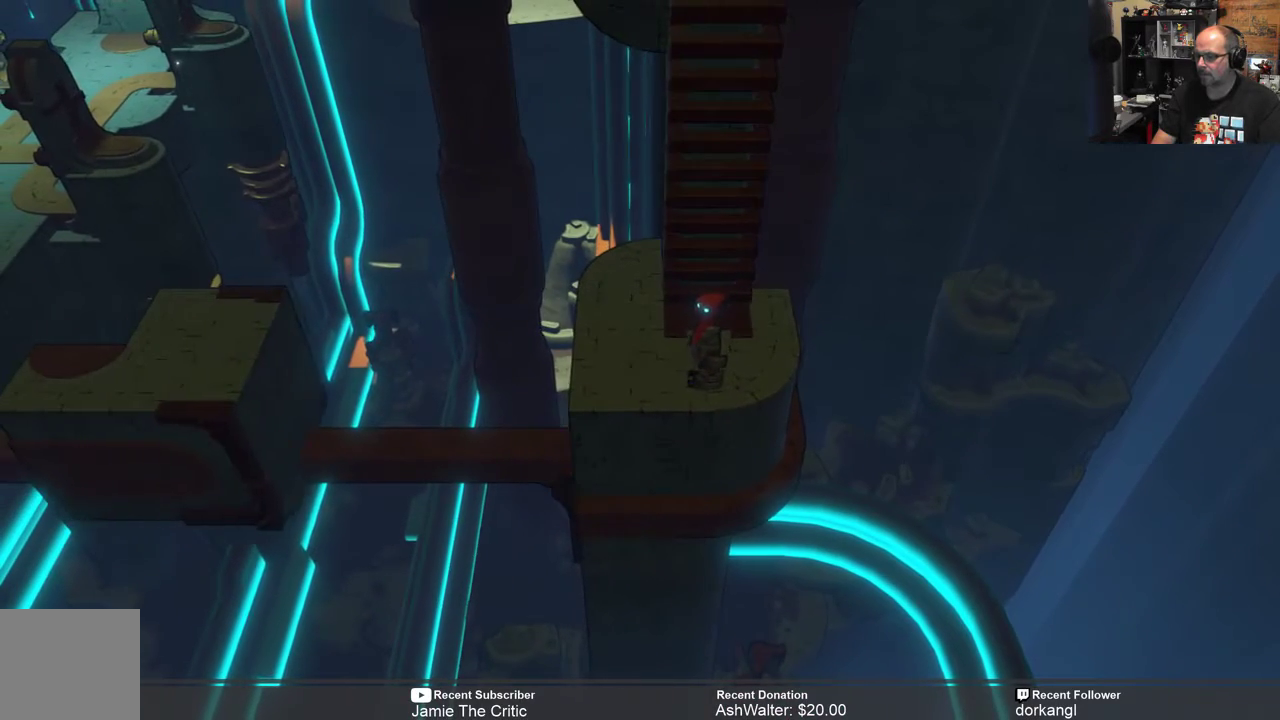
{"buttons": ["R2"], "left_stick": "center", "right_stick": "center", "events": [[317, "left_stick", "left"], [467, "left_stick", "center"]]}
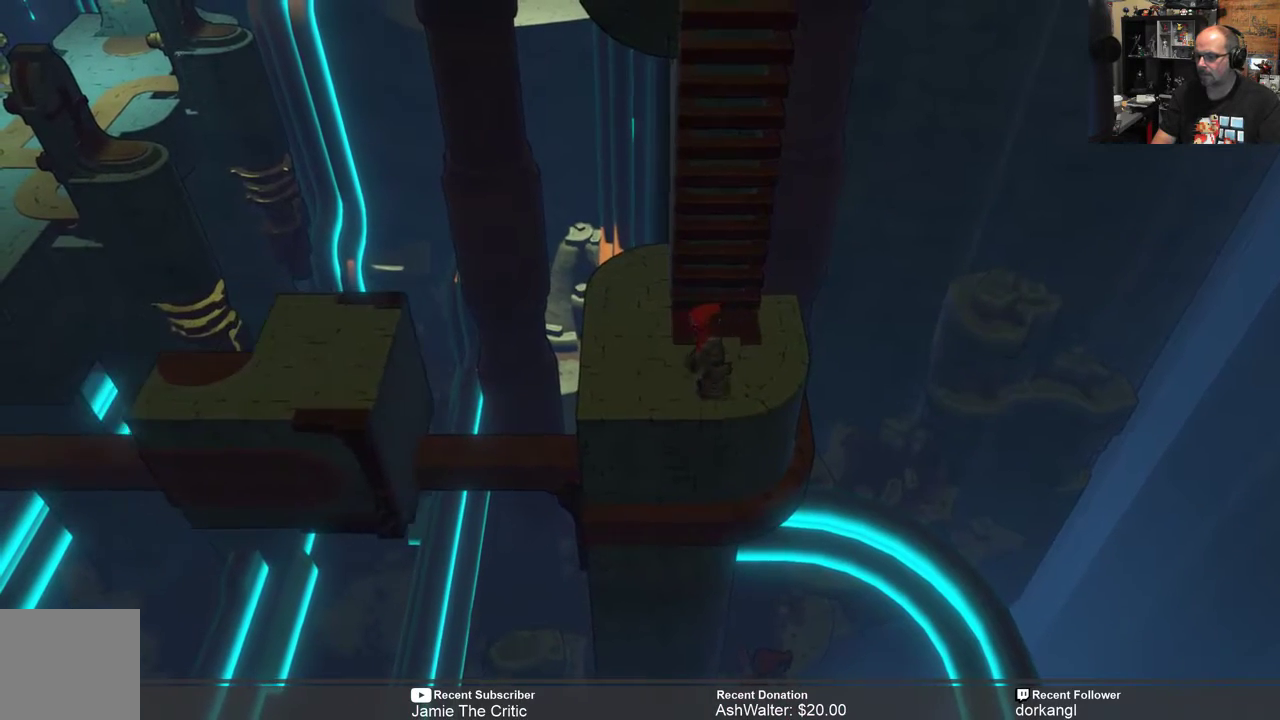
{"buttons": ["R2"], "left_stick": "center", "right_stick": "center", "events": [[200, "left_stick", "left"], [333, "left_stick", "center"]]}
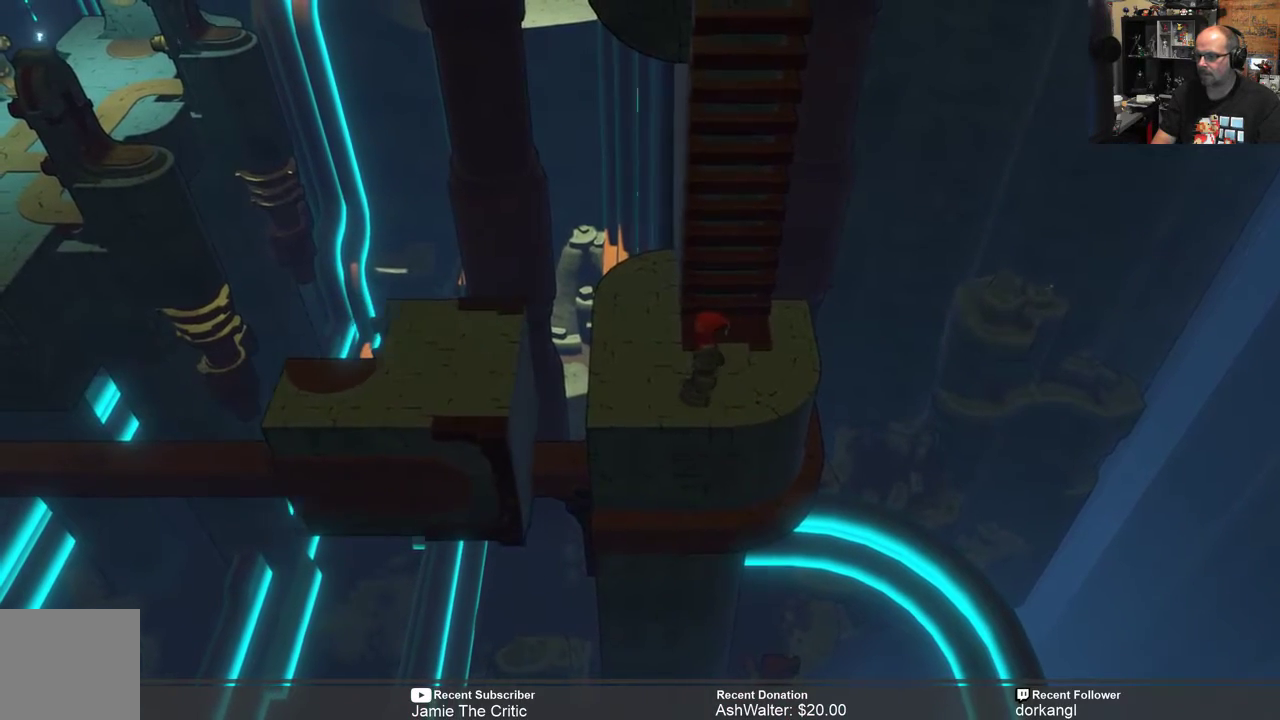
{"buttons": ["R2"], "left_stick": "left", "right_stick": "center", "events": [[33, "left_stick", "left"], [217, "left_stick", "center"], [400, "left_stick", "left"]]}
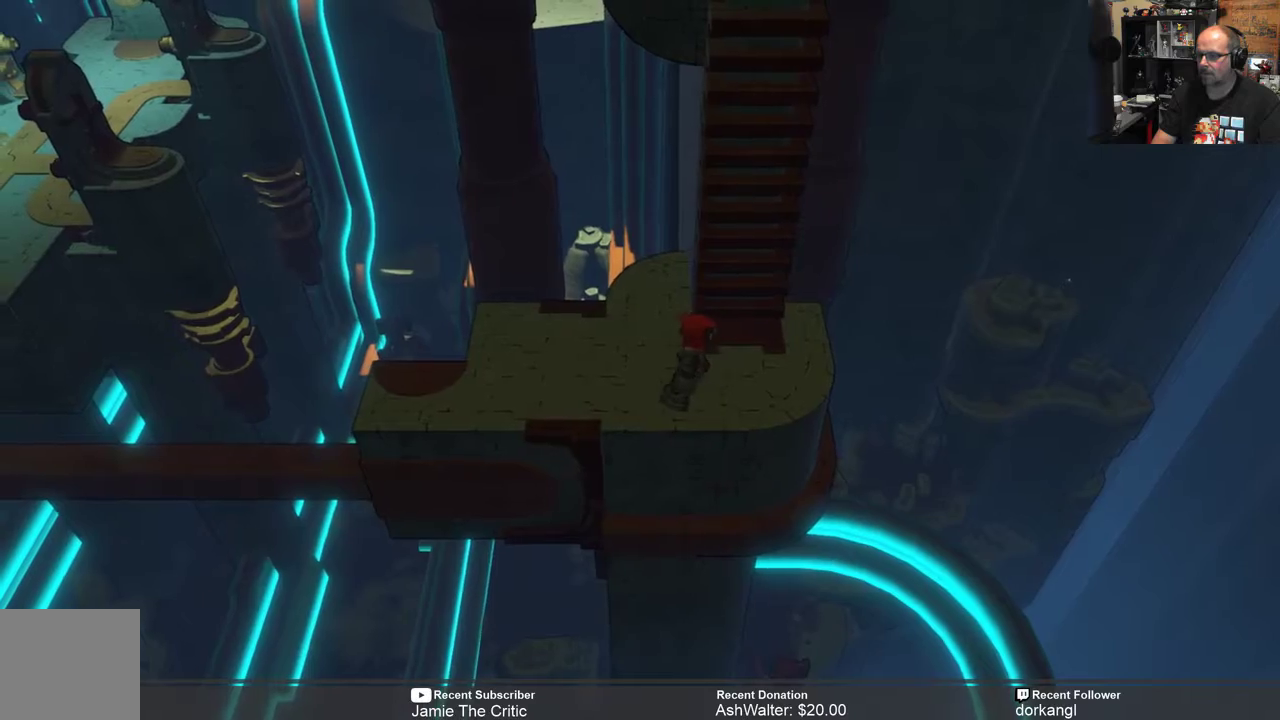
{"buttons": ["R2"], "left_stick": "center", "right_stick": "center", "events": [[383, "left_stick", "center"]]}
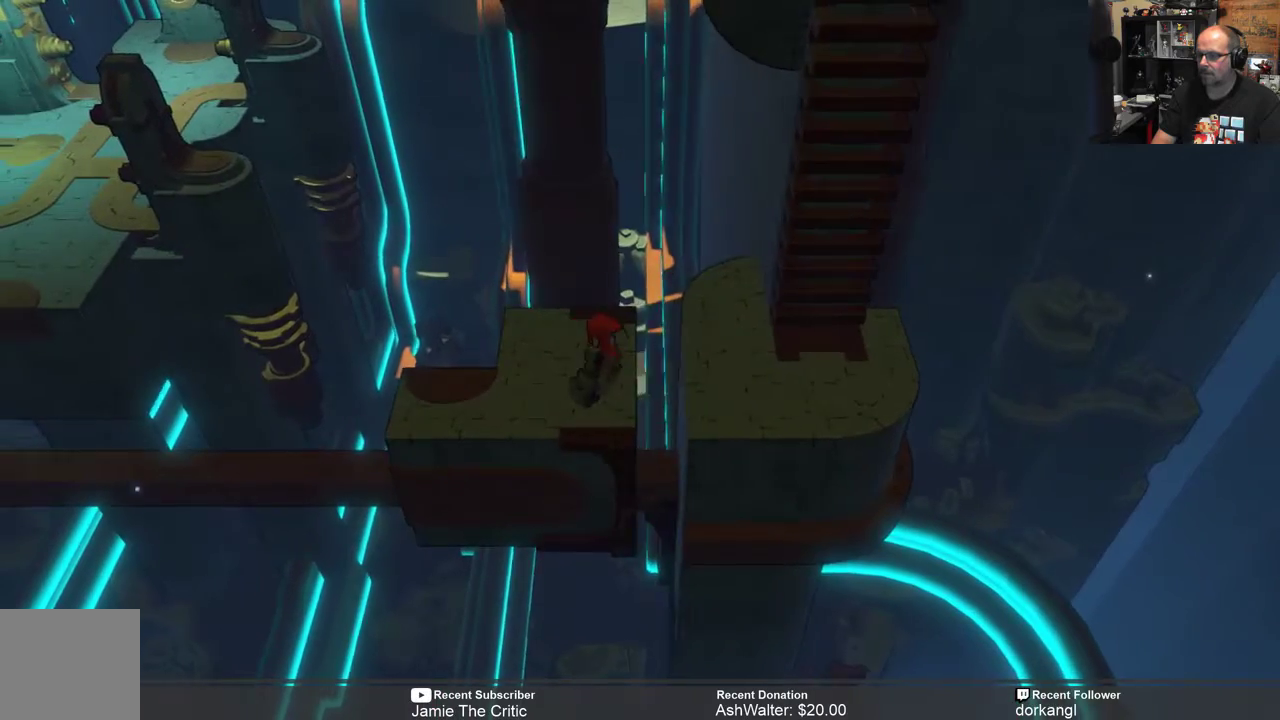
{"buttons": ["R2"], "left_stick": "center", "right_stick": "center", "events": [[150, "left_stick", "left"], [317, "left_stick", "center"]]}
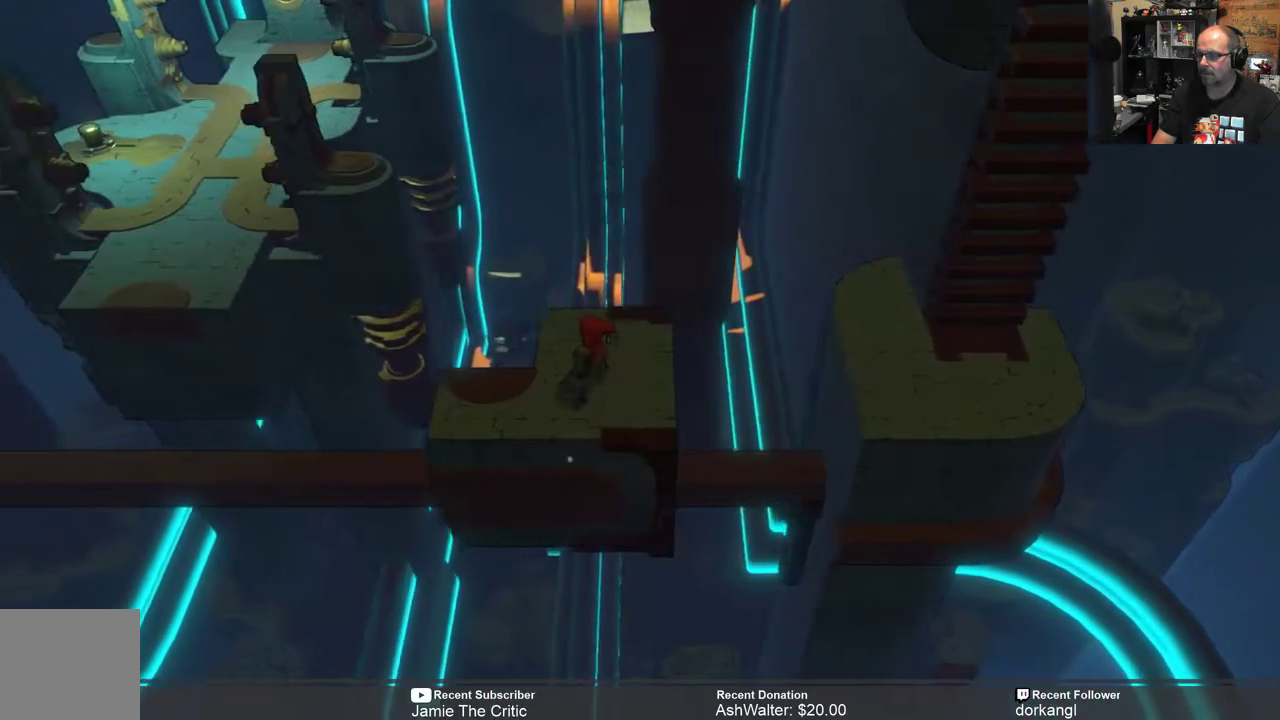
{"buttons": ["R2"], "left_stick": "center", "right_stick": "center", "events": []}
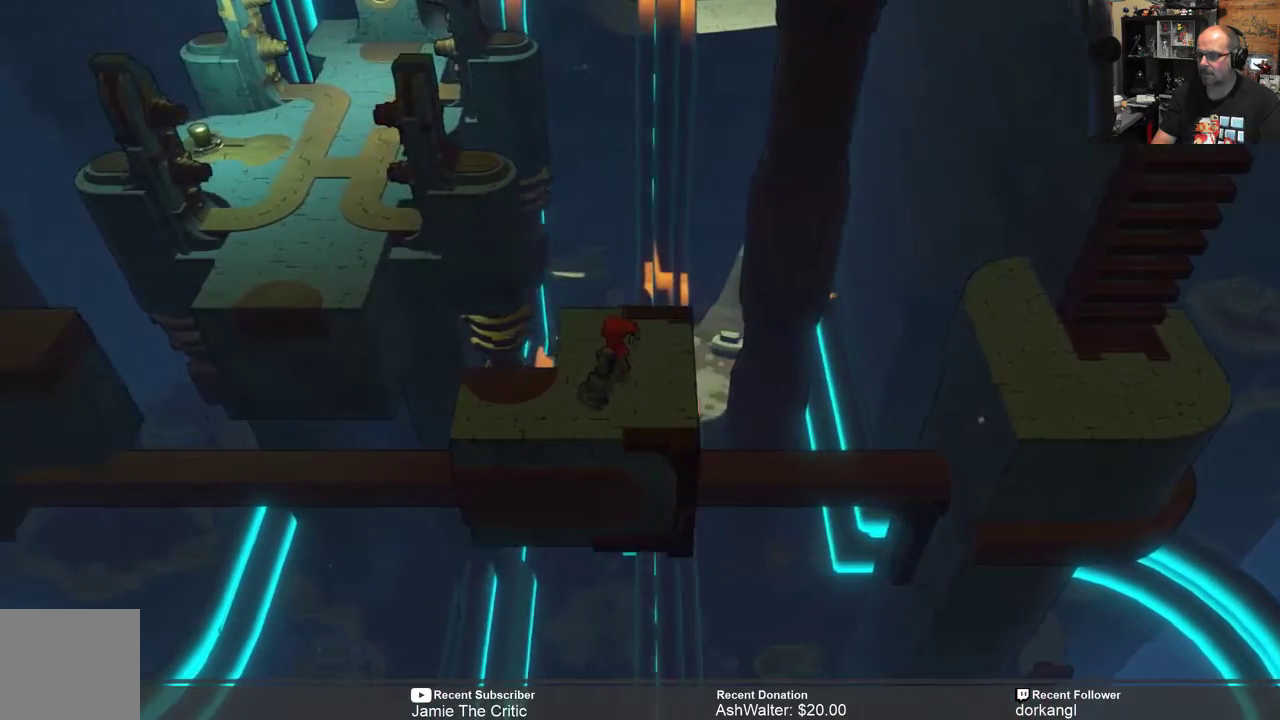
{"buttons": ["R2"], "left_stick": "center", "right_stick": "center", "events": []}
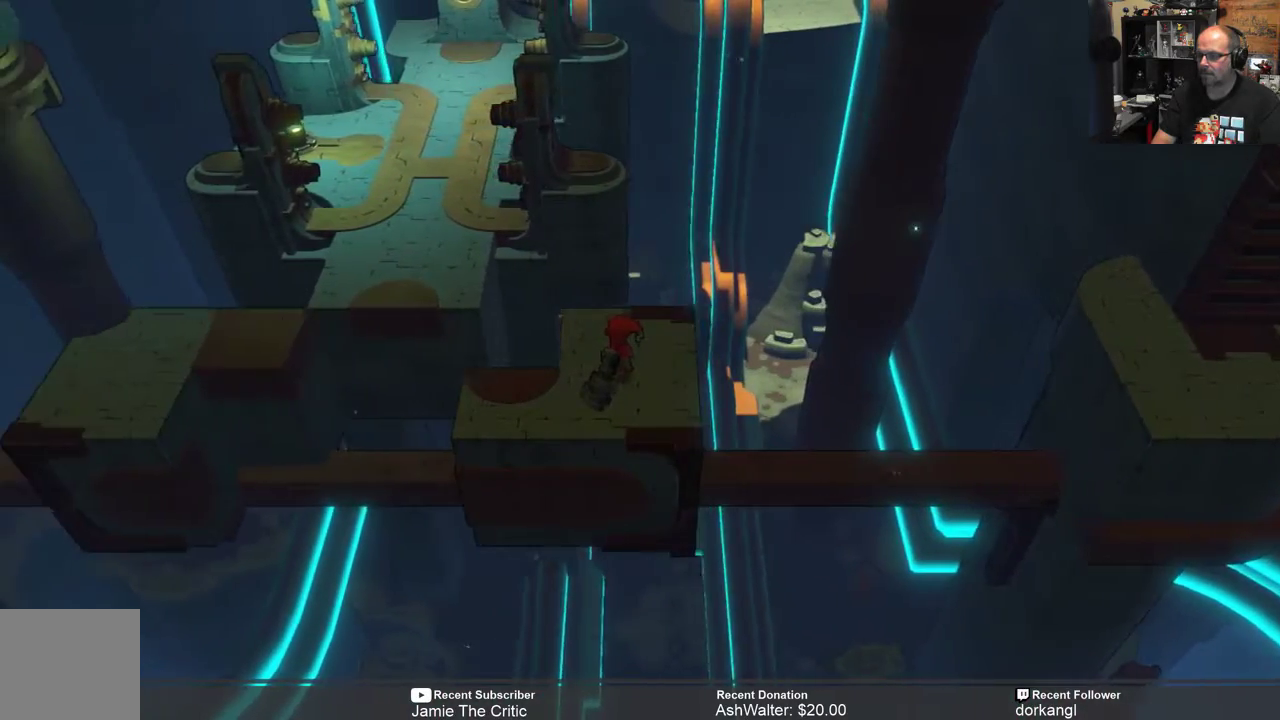
{"buttons": ["R2"], "left_stick": "center", "right_stick": "center", "events": []}
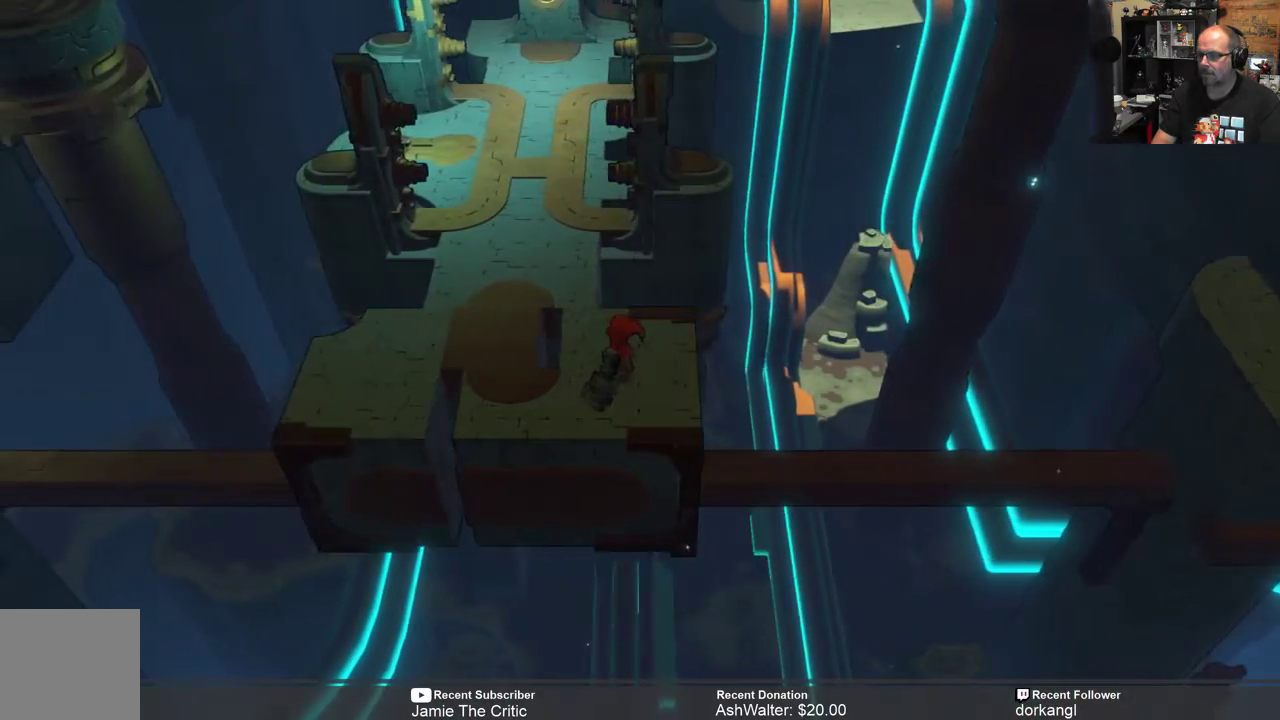
{"buttons": ["R2"], "left_stick": "center", "right_stick": "center", "events": [[33, "left_stick", "left"], [500, "left_stick", "center"]]}
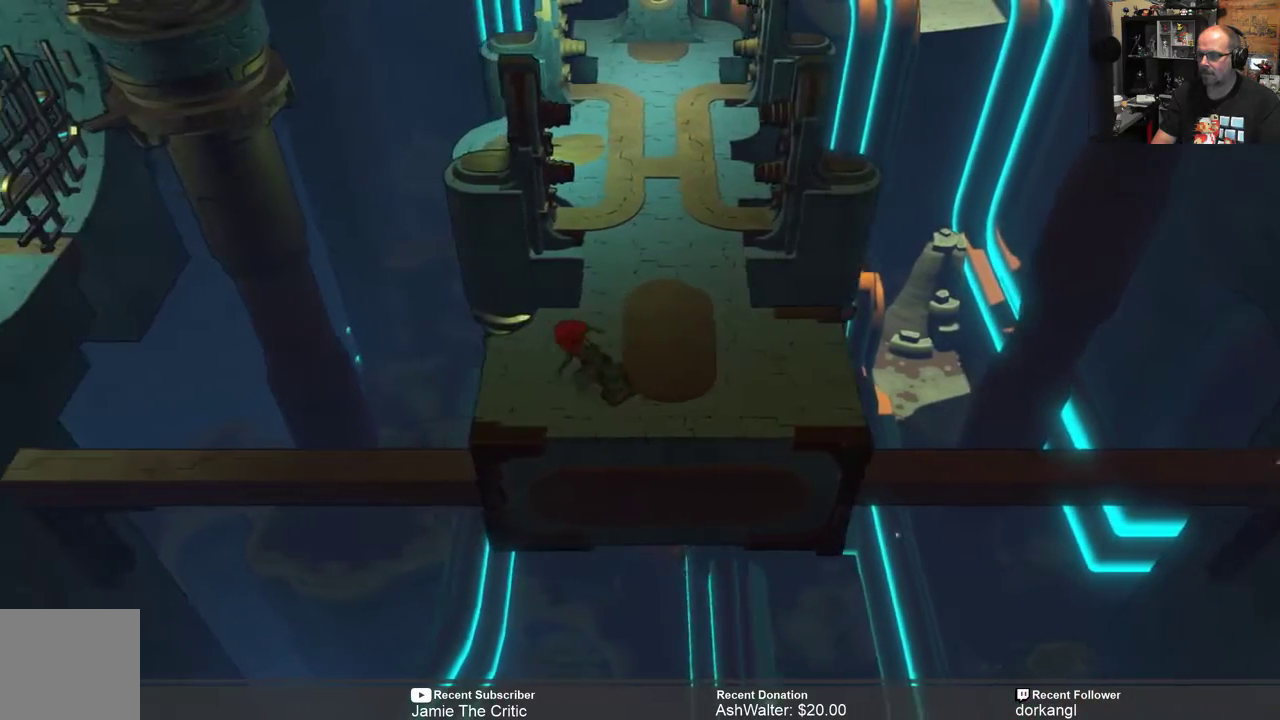
{"buttons": ["R2"], "left_stick": "center", "right_stick": "center", "events": [[267, "left_stick", "left"], [400, "left_stick", "center"]]}
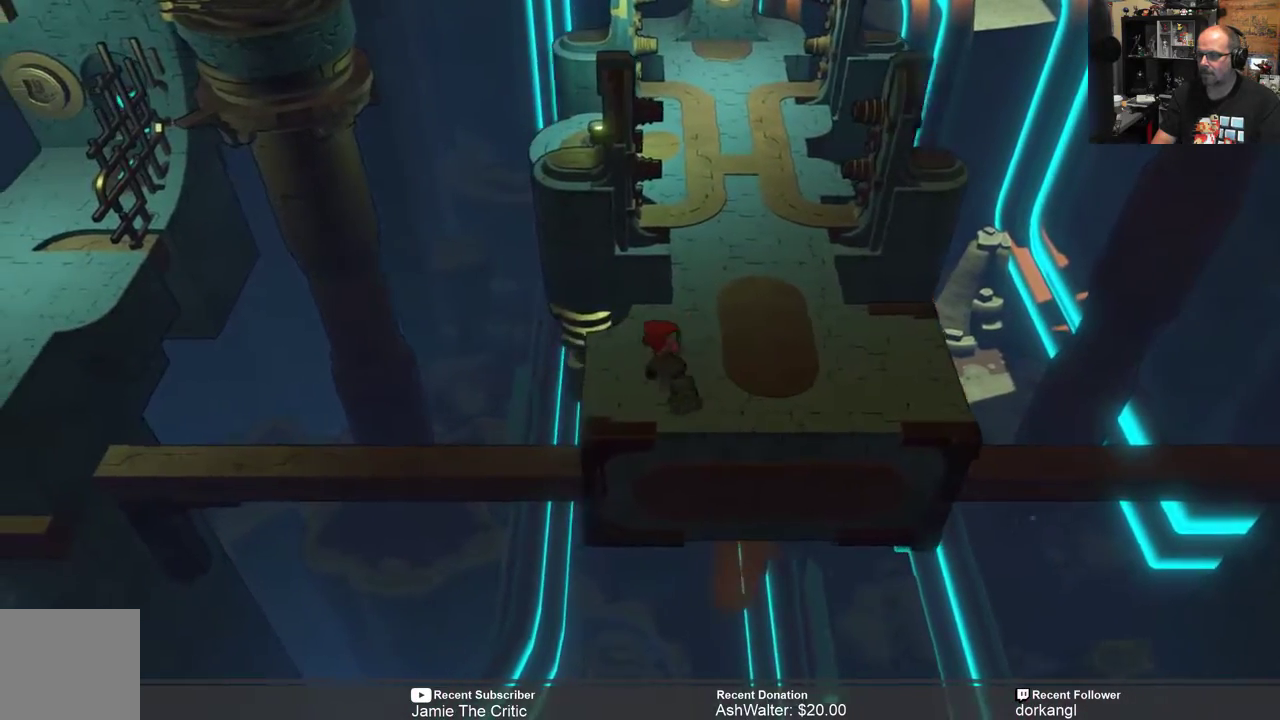
{"buttons": ["R2"], "left_stick": "center", "right_stick": "center", "events": []}
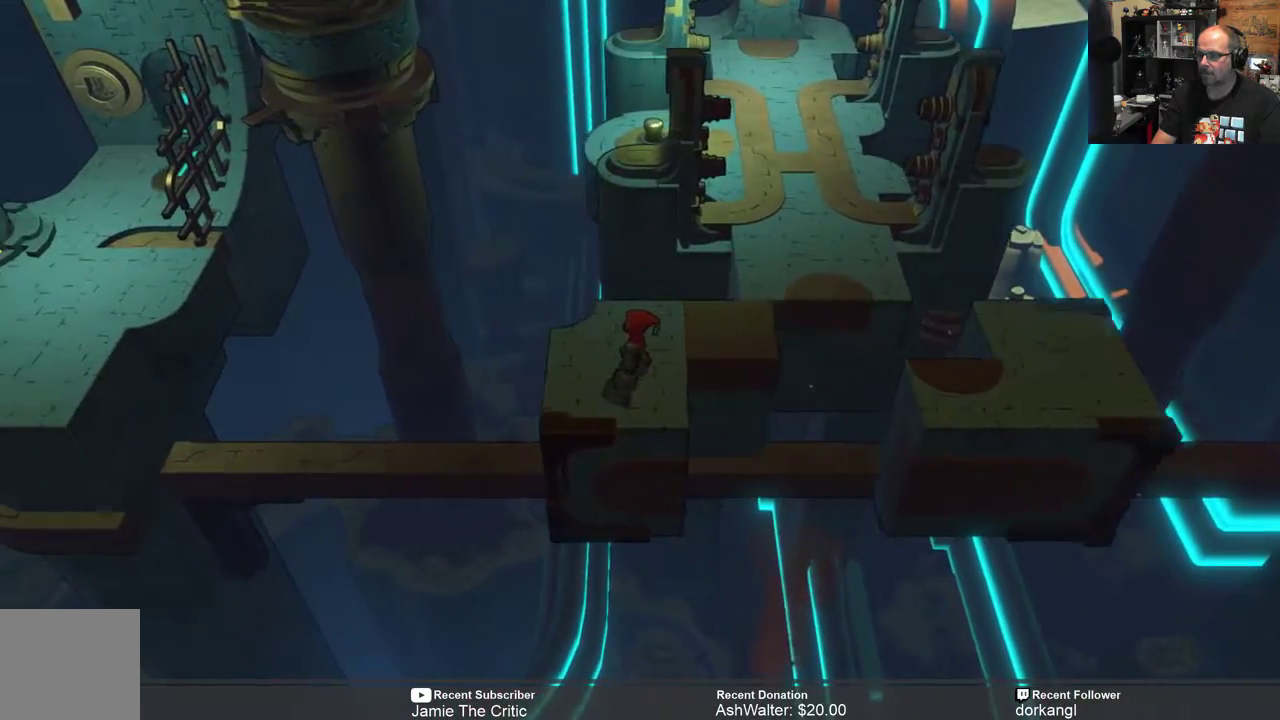
{"buttons": ["R2"], "left_stick": "center", "right_stick": "center", "events": []}
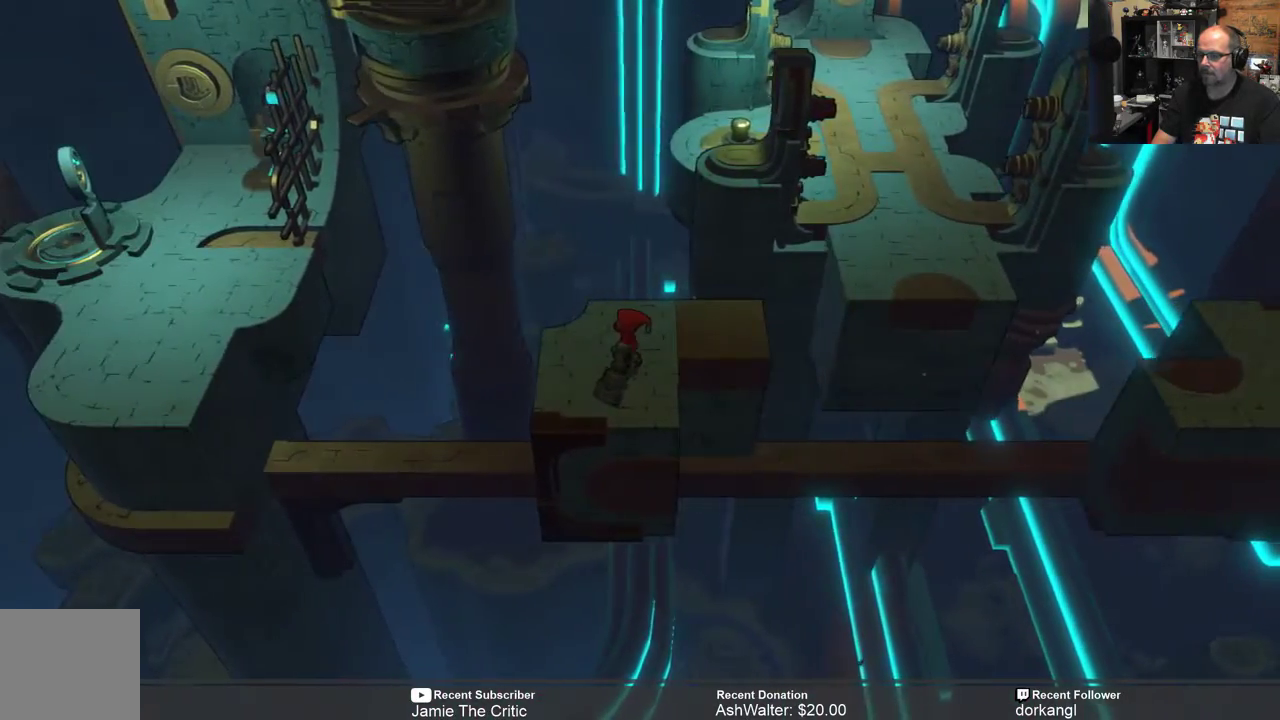
{"buttons": ["R2"], "left_stick": "center", "right_stick": "center", "events": []}
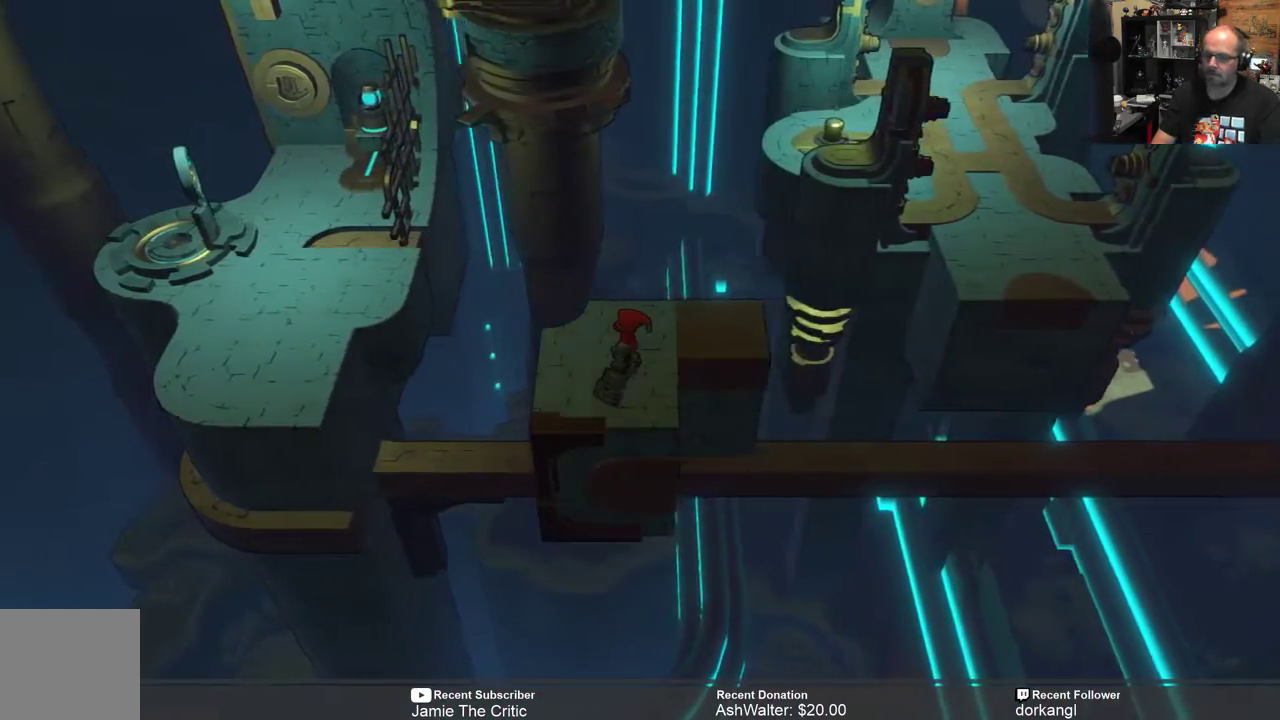
{"buttons": ["R2"], "left_stick": "center", "right_stick": "center", "events": []}
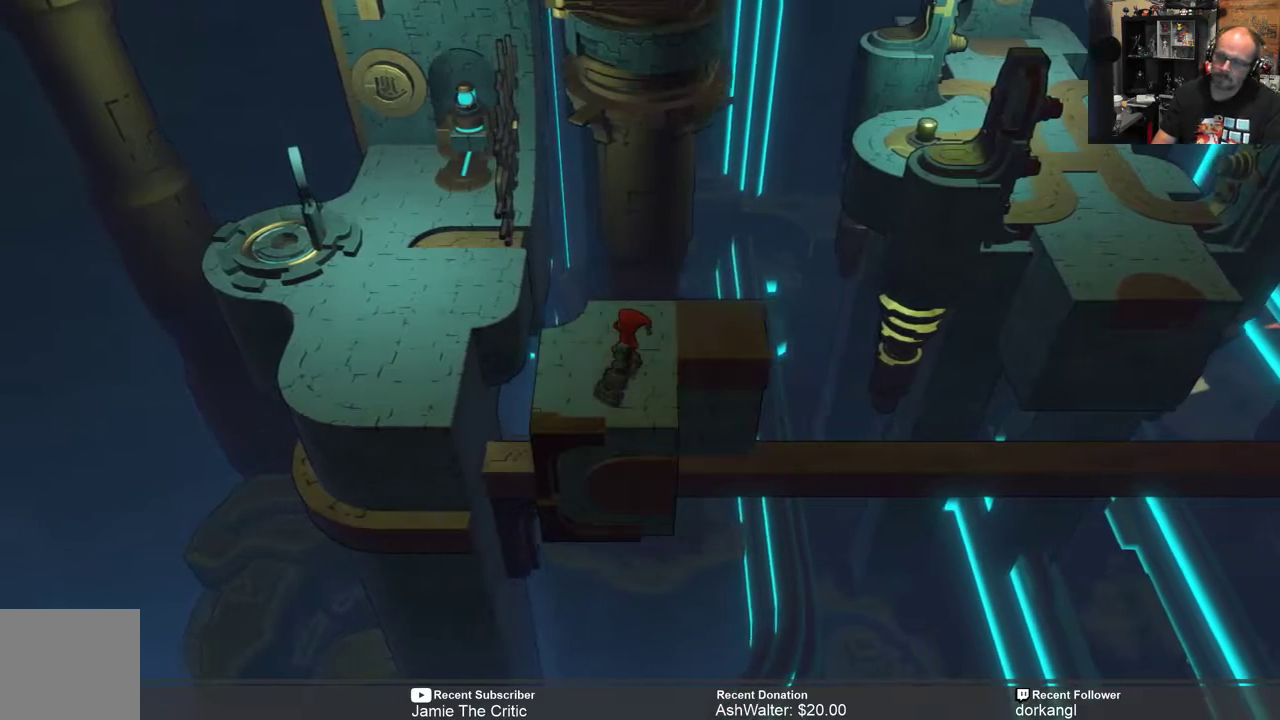
{"buttons": ["R2"], "left_stick": "center", "right_stick": "center", "events": []}
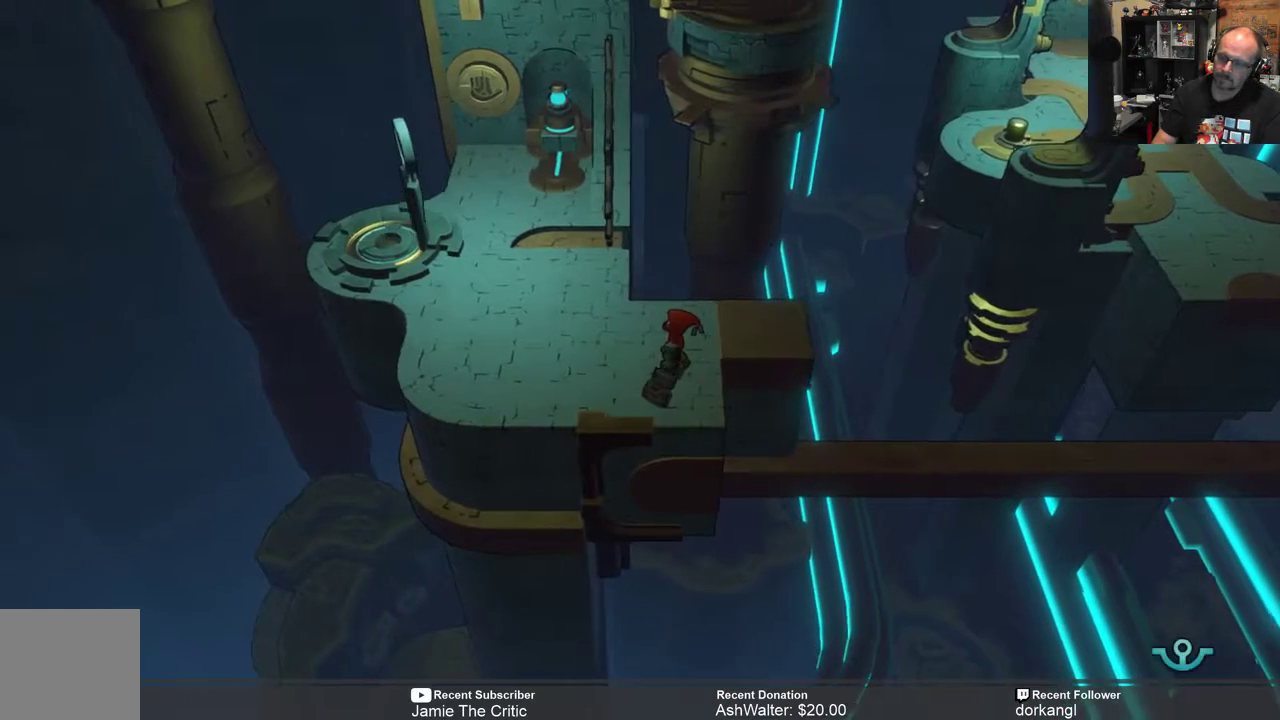
{"buttons": ["R2"], "left_stick": "center", "right_stick": "center", "events": [[33, "left_stick", "left"], [450, "left_stick", "up"], [500, "left_stick", "center"]]}
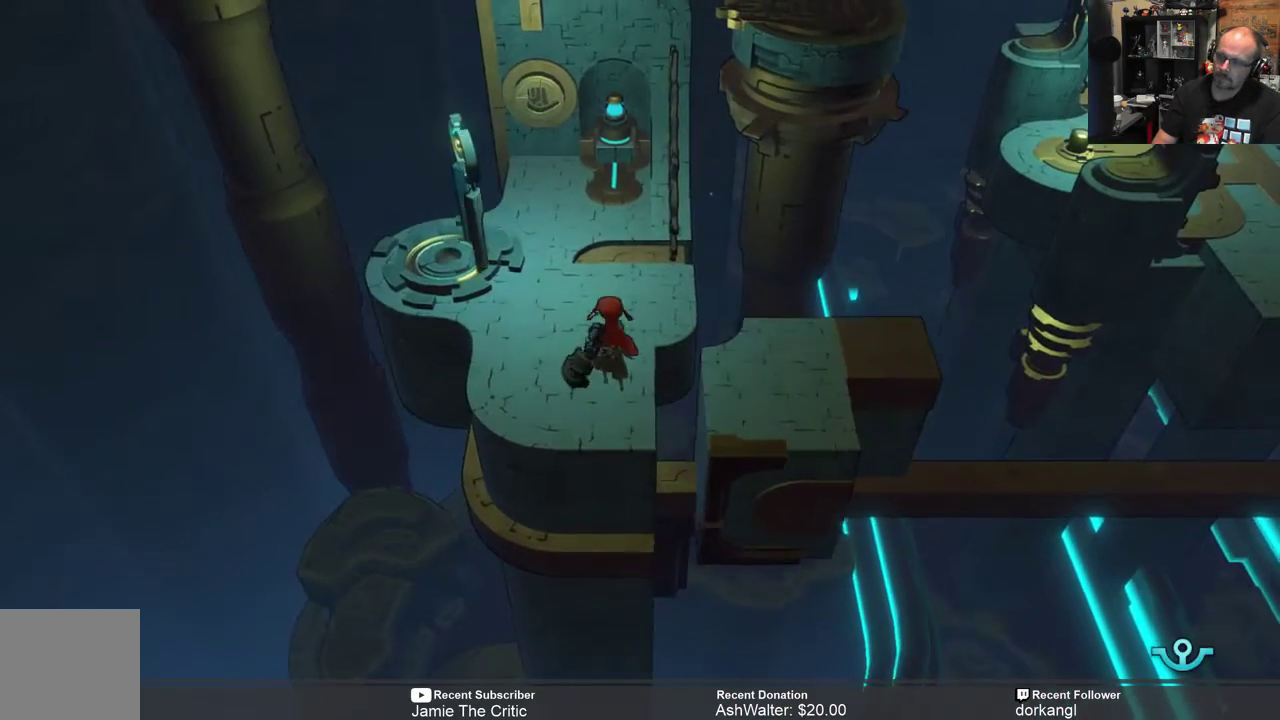
{"buttons": ["R2"], "left_stick": "center", "right_stick": "center", "events": [[267, "left_stick", "left"], [417, "left_stick", "center"]]}
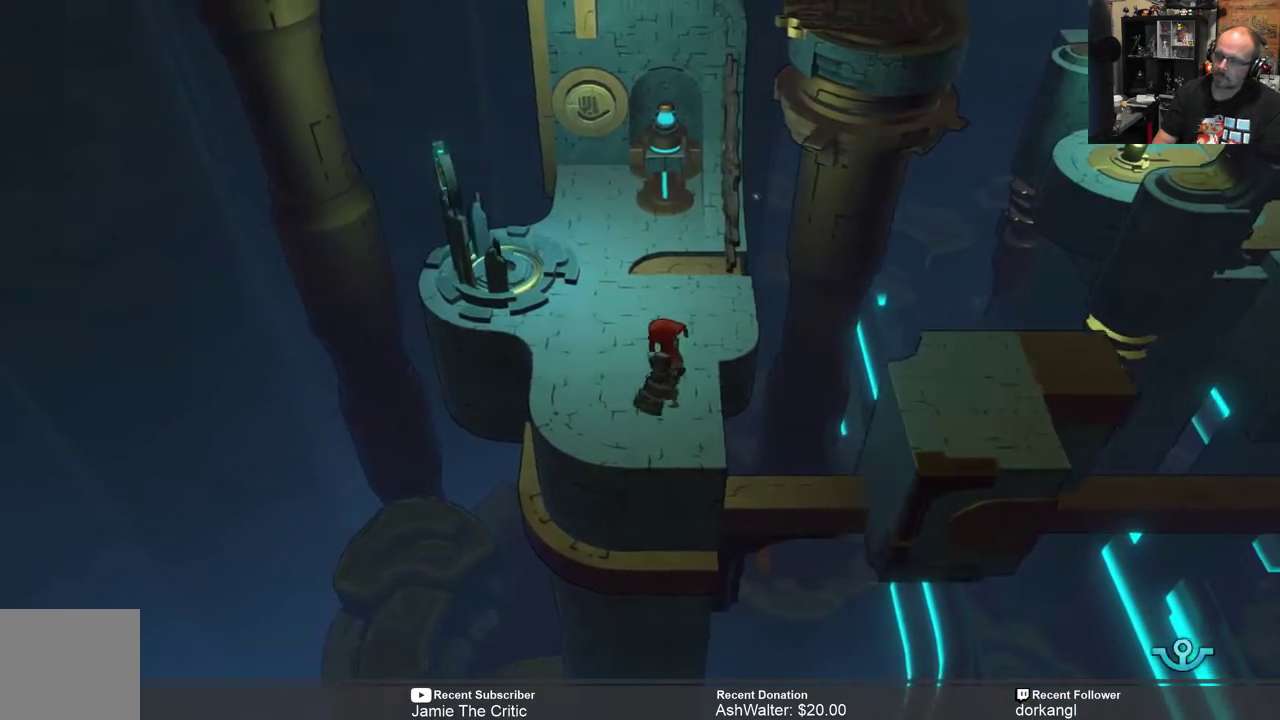
{"buttons": ["R2"], "left_stick": "up", "right_stick": "center", "events": [[217, "left_stick", "up"]]}